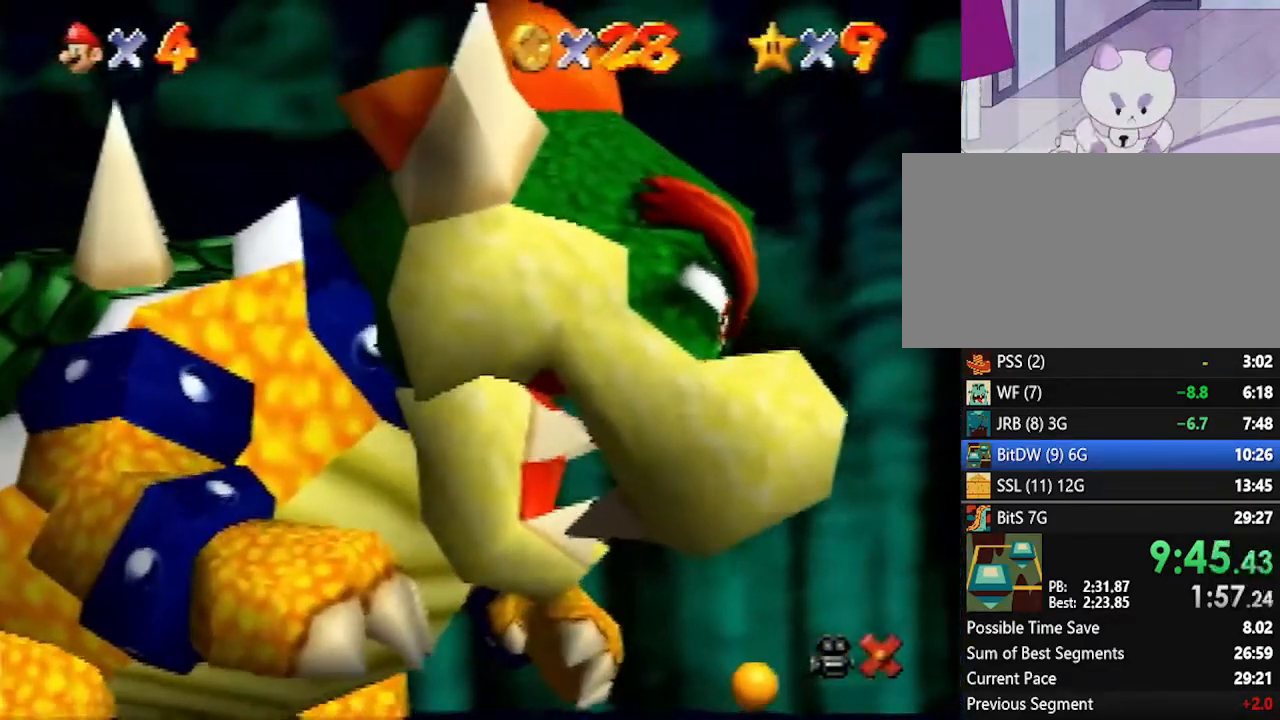
Gameplay with a controller (Nintendo layout); each line is a JSON object with the inputs held at the frame after it. "events" lists button and stick changes between this image and that frame as [ms after this image, input, new state], when the widget could be followed in between. Not read: L1 L3 R3.
{"buttons": [], "left_stick": "up-left", "events": [[50, "left_stick", "up-left"]]}
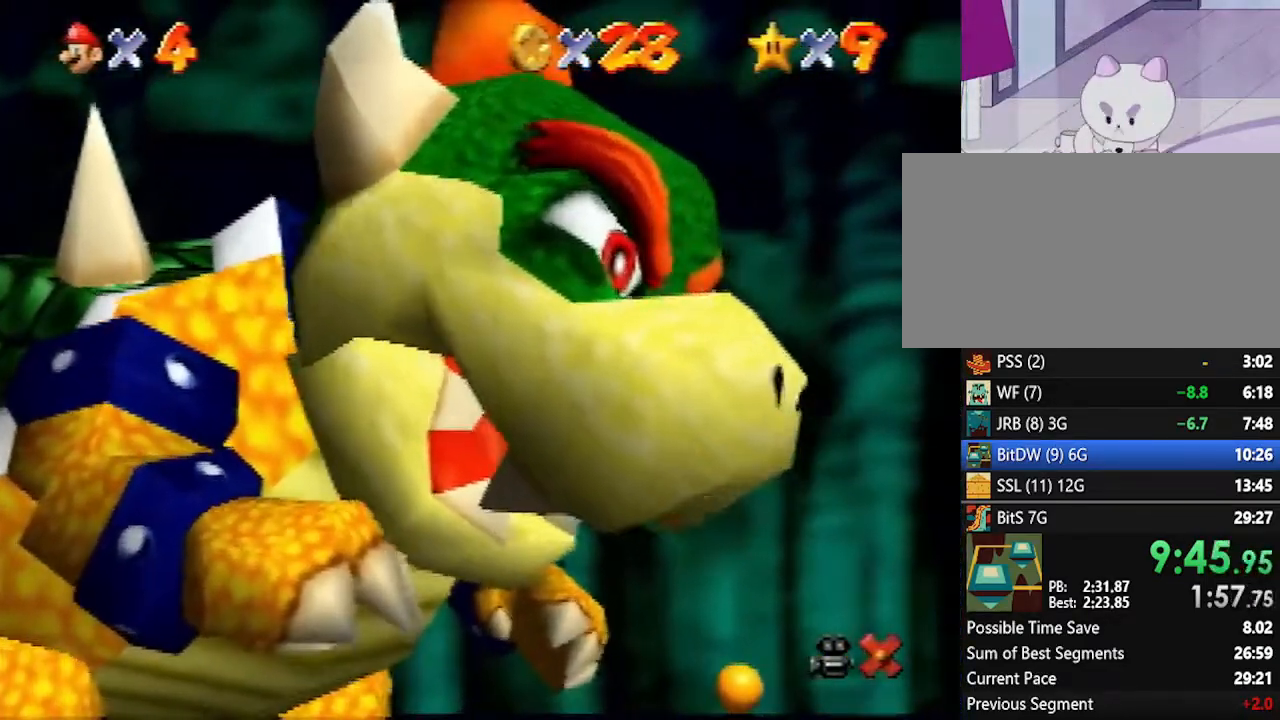
{"buttons": [], "left_stick": "up-left", "events": [[167, "A", "down"], [200, "B", "down"], [300, "A", "up"], [300, "B", "up"]]}
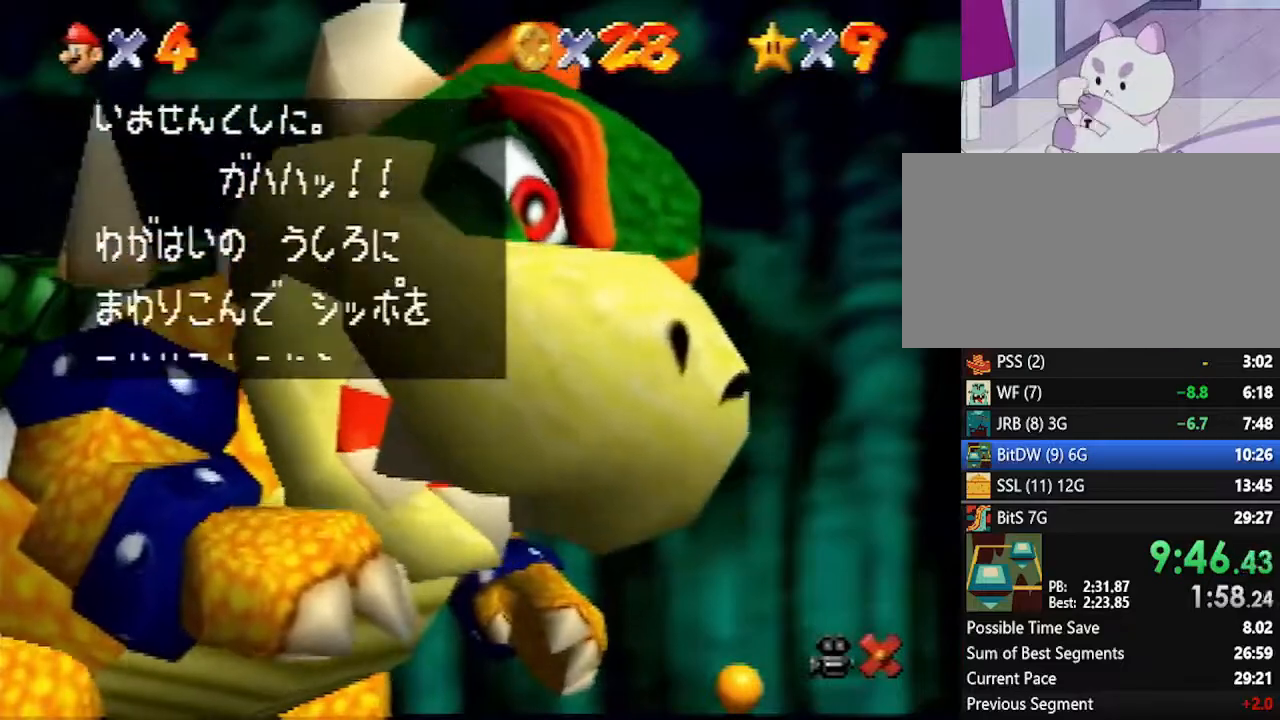
{"buttons": ["A", "B"], "left_stick": "up-left", "events": [[50, "A", "down"], [83, "B", "down"], [150, "A", "up"], [167, "B", "up"], [400, "A", "down"], [400, "B", "down"]]}
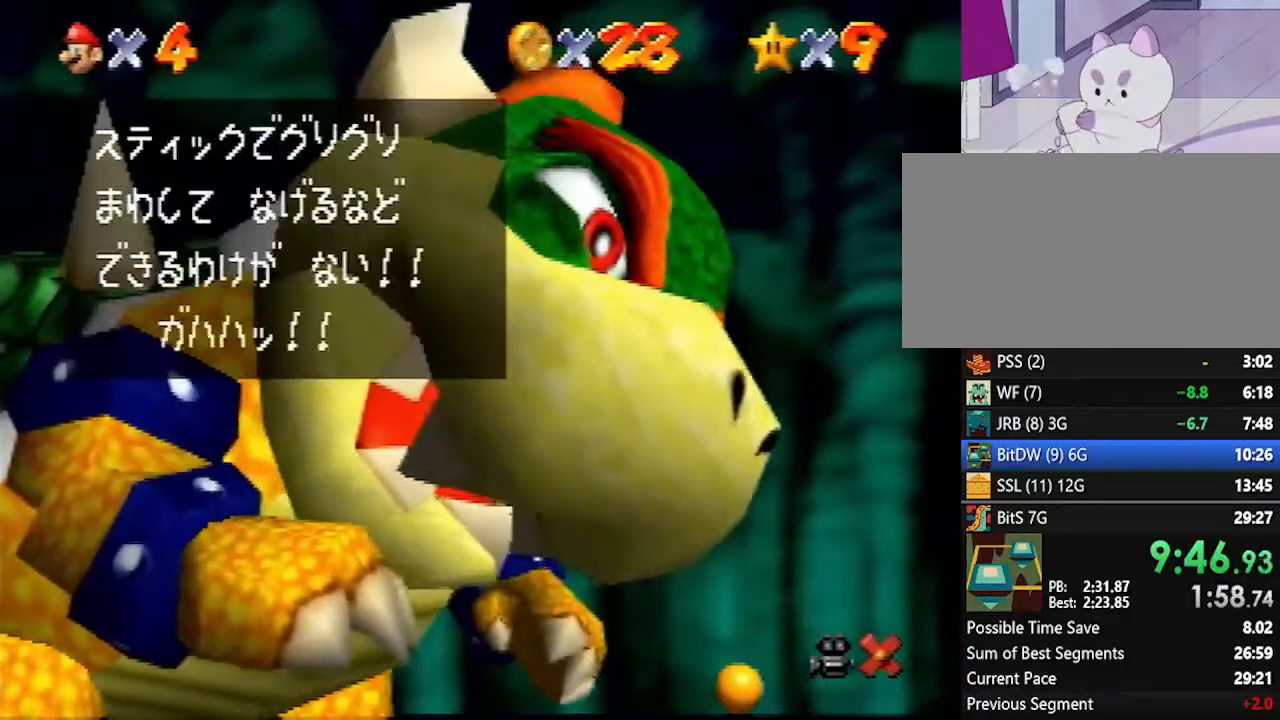
{"buttons": [], "left_stick": "up-left", "events": [[17, "A", "up"], [50, "B", "up"]]}
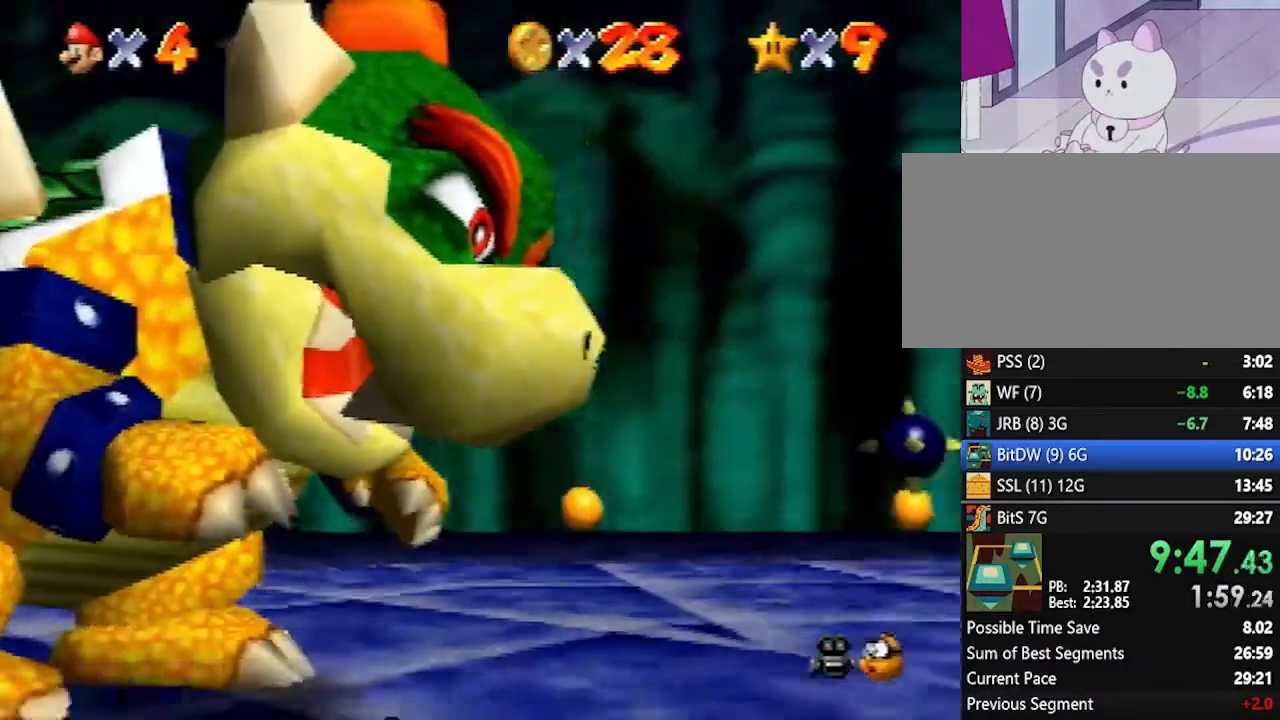
{"buttons": [], "left_stick": "up-left", "events": []}
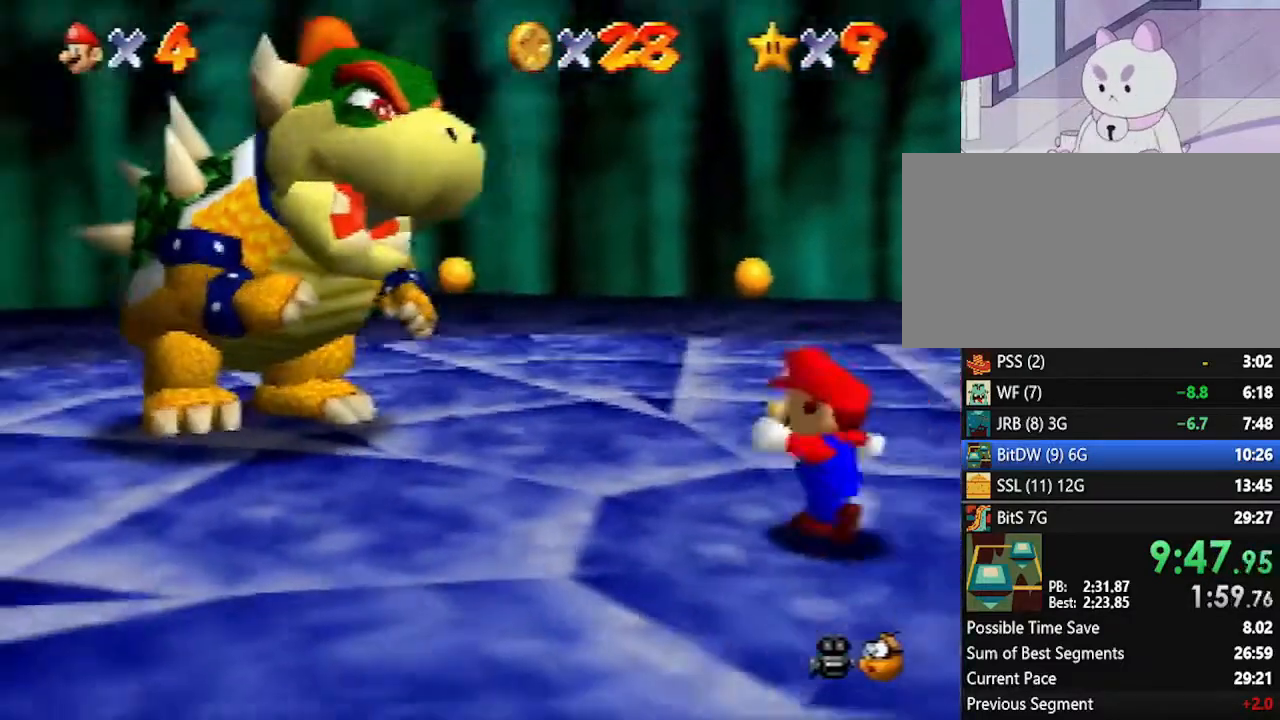
{"buttons": [], "left_stick": "up", "events": [[450, "left_stick", "up"]]}
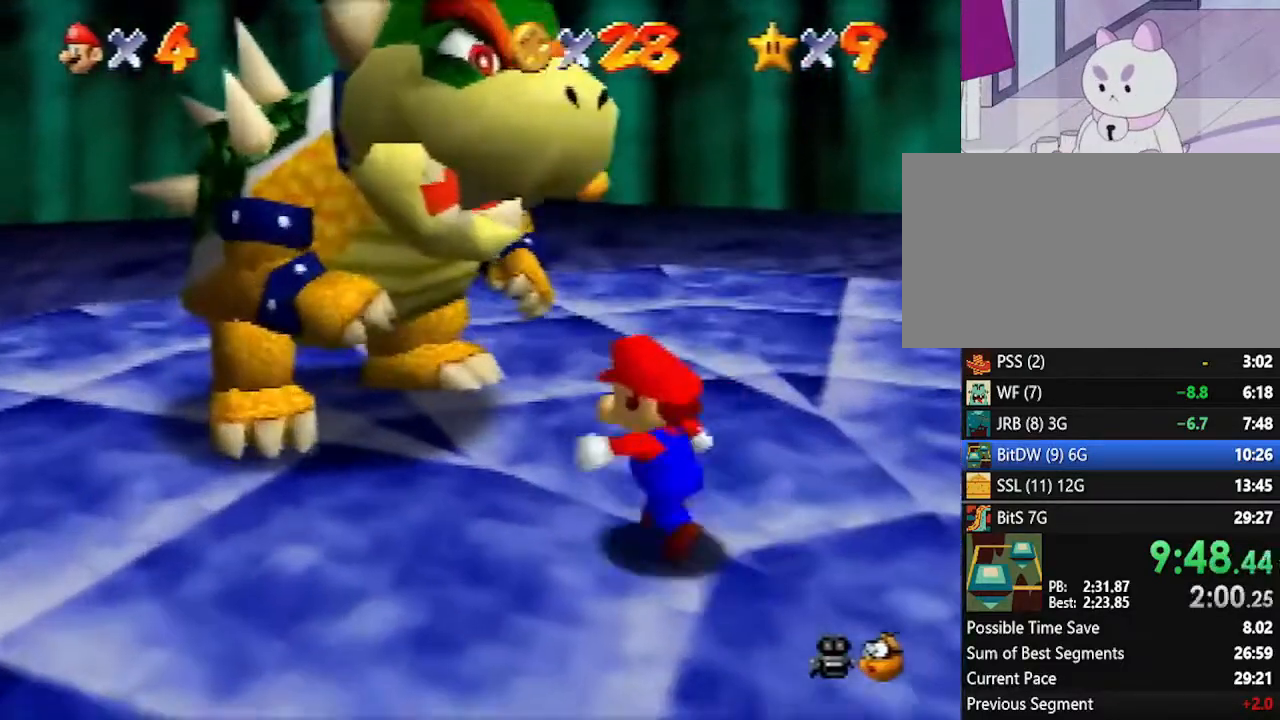
{"buttons": [], "left_stick": "up-left", "events": [[417, "left_stick", "up-left"]]}
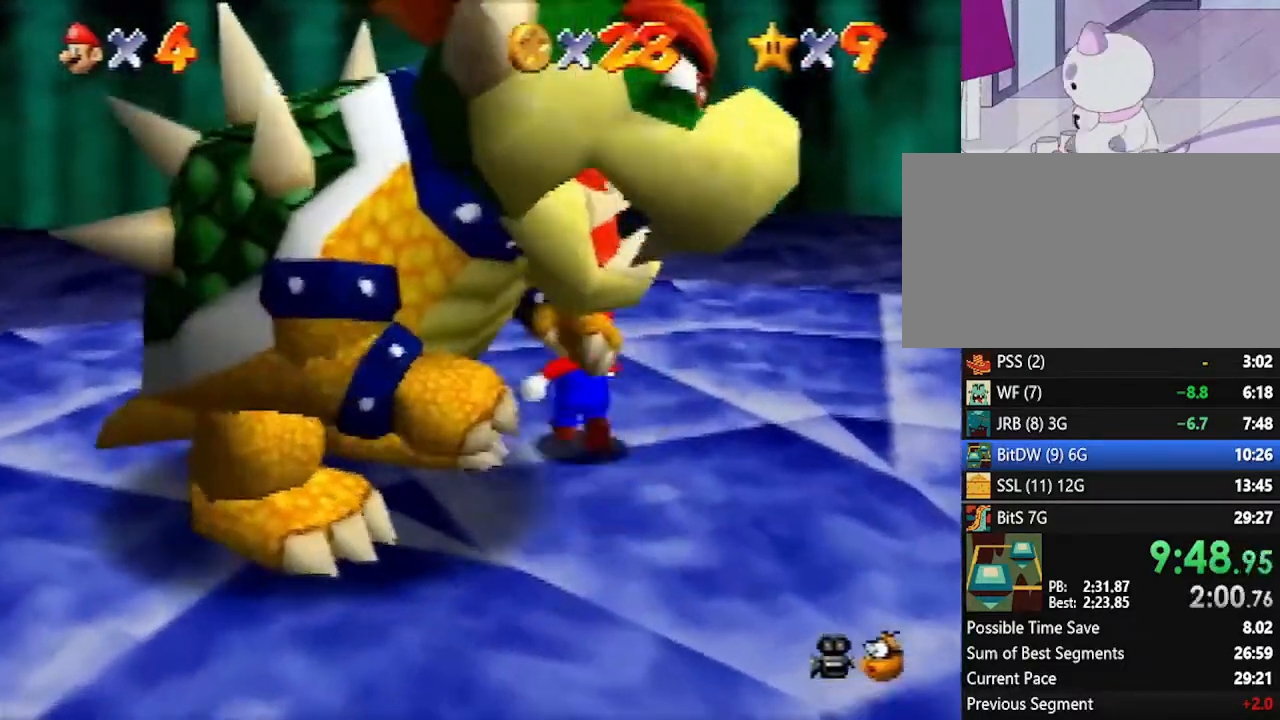
{"buttons": [], "left_stick": "down", "events": [[83, "left_stick", "left"], [300, "left_stick", "down-left"], [483, "left_stick", "down"]]}
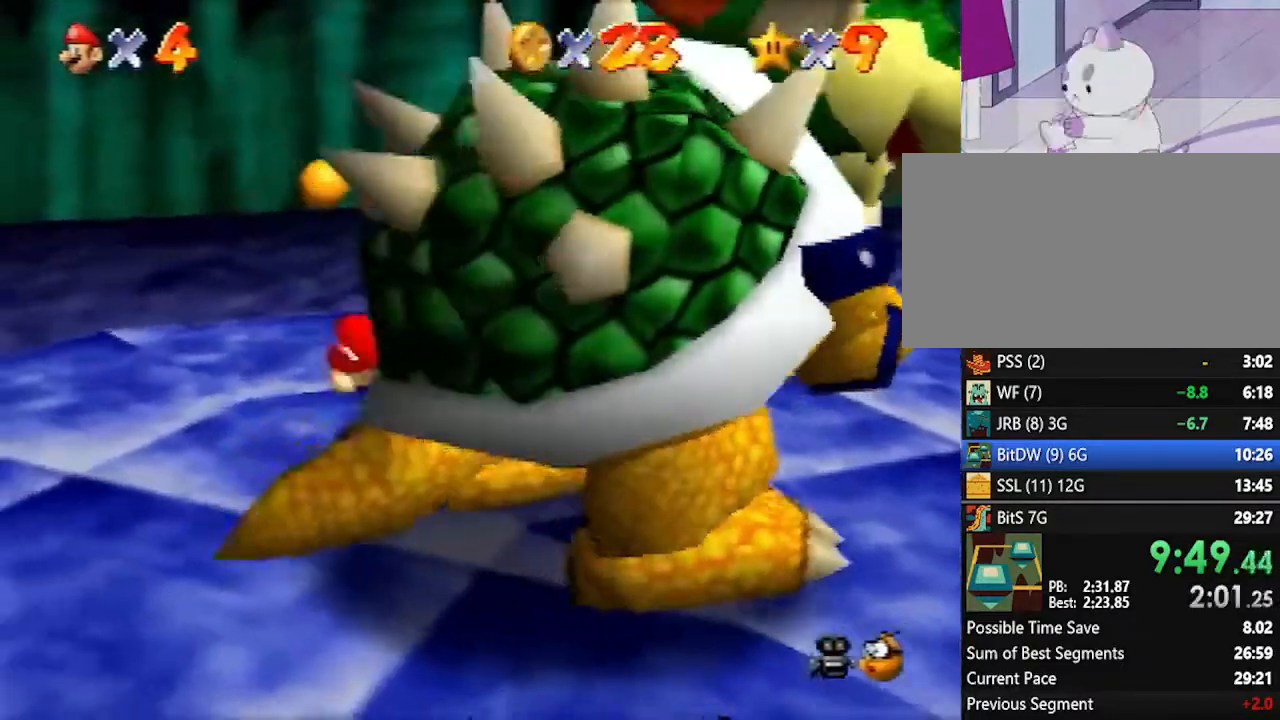
{"buttons": ["C_RIGHT"], "left_stick": "down-left", "events": [[133, "left_stick", "down-right"], [300, "B", "down"], [350, "B", "up"], [450, "C_RIGHT", "down"], [450, "left_stick", "down-left"]]}
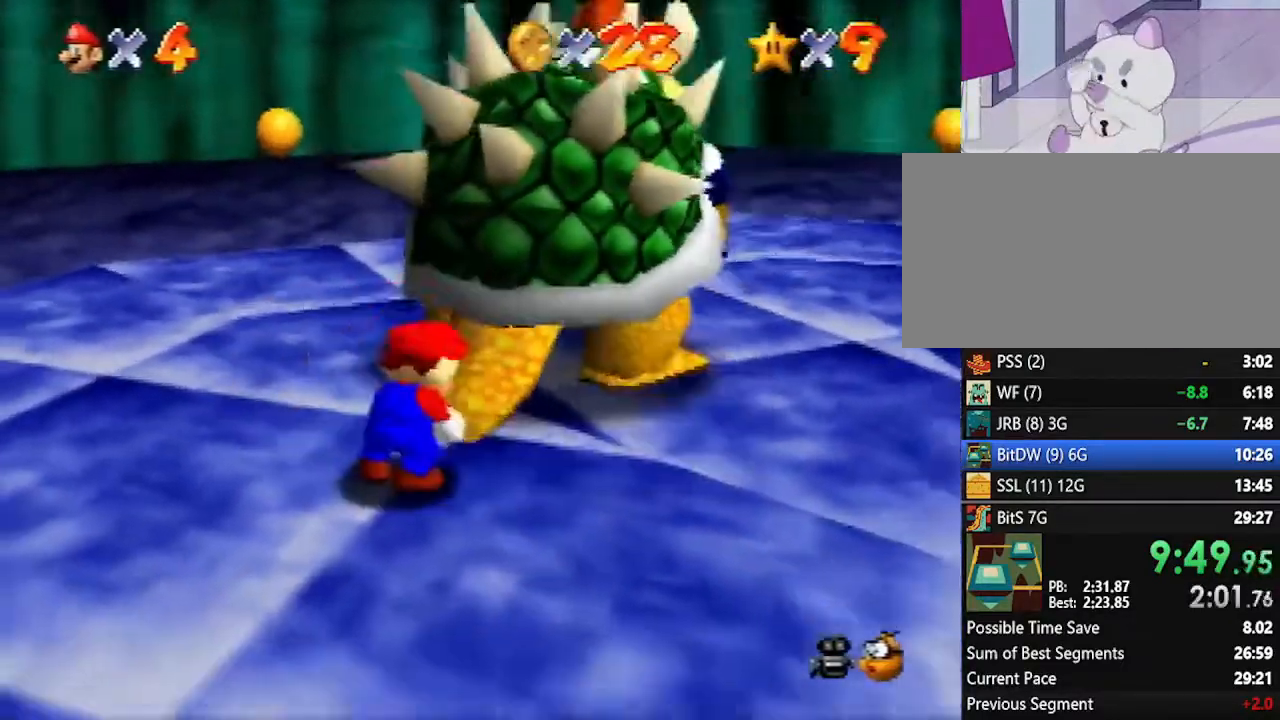
{"buttons": [], "left_stick": "up", "events": [[17, "left_stick", "up-left"], [50, "C_RIGHT", "up"], [83, "left_stick", "up-right"], [167, "left_stick", "down-left"], [300, "left_stick", "up"], [400, "left_stick", "down"], [483, "left_stick", "up"]]}
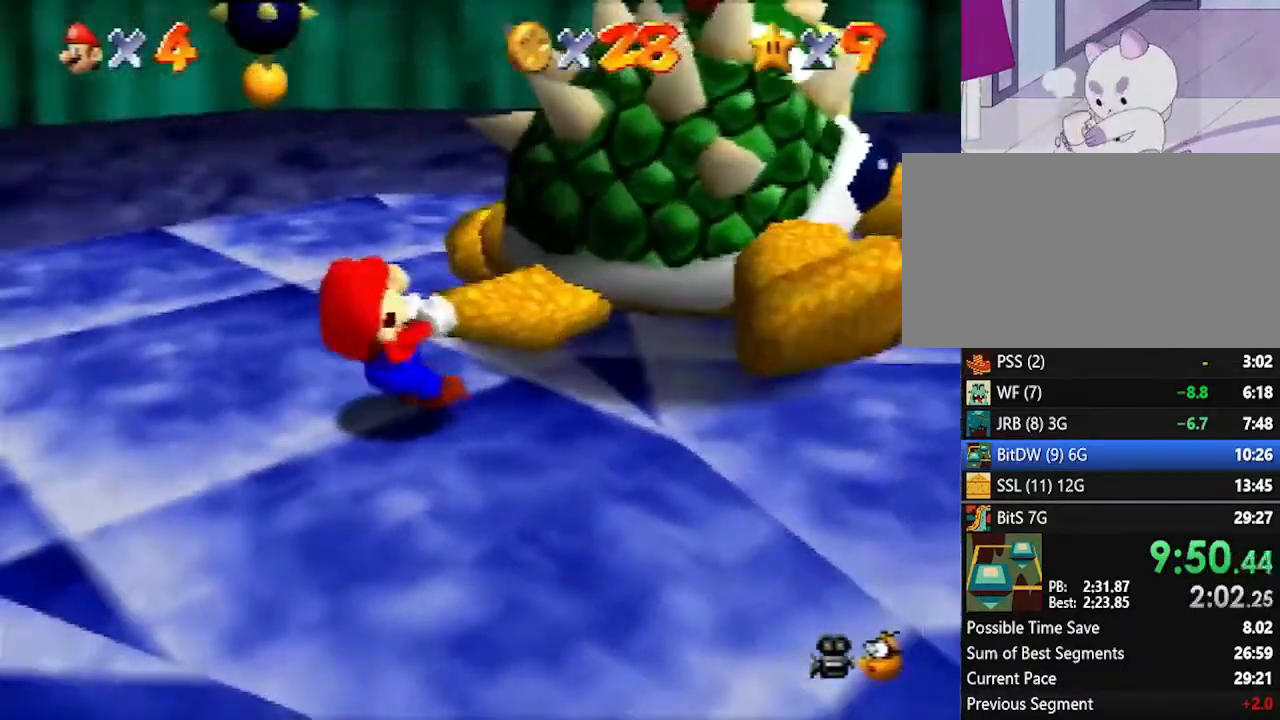
{"buttons": [], "left_stick": "down-left", "events": [[50, "left_stick", "right"], [117, "left_stick", "down-left"], [233, "left_stick", "right"], [300, "left_stick", "down"], [383, "left_stick", "up-right"], [483, "left_stick", "down-left"]]}
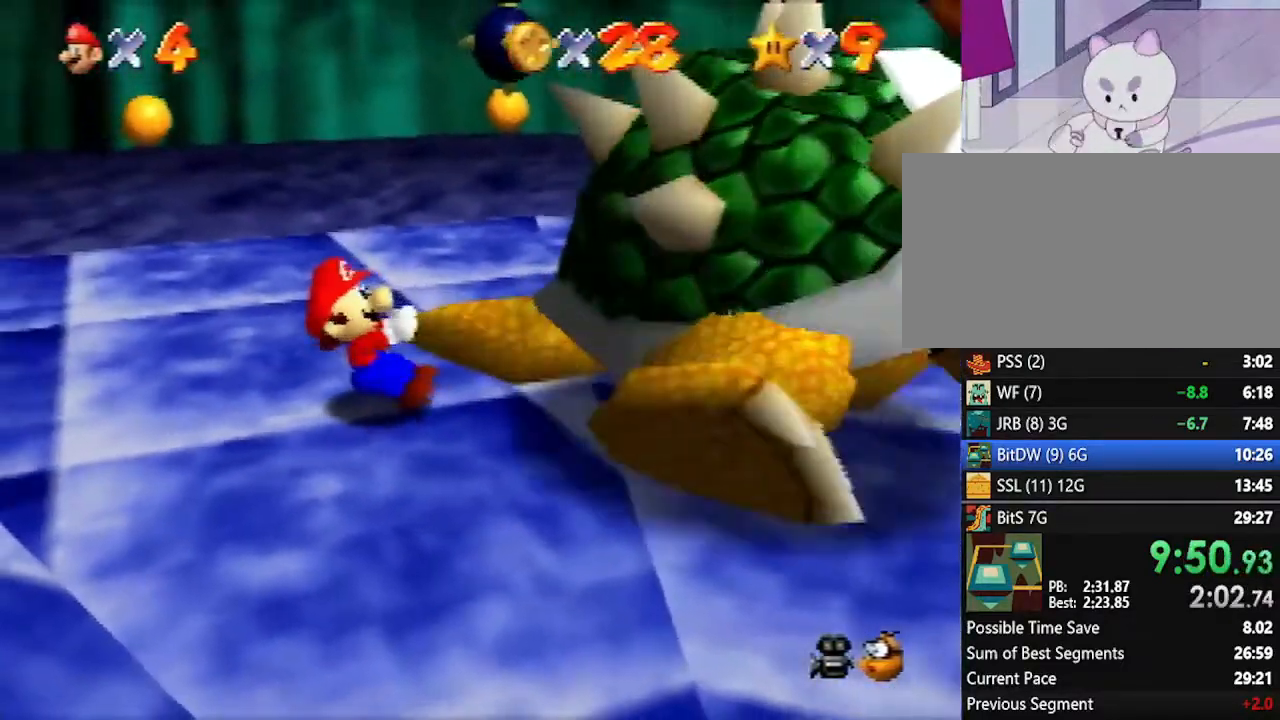
{"buttons": [], "left_stick": "down", "events": [[83, "left_stick", "right"], [150, "left_stick", "down-left"], [267, "left_stick", "right"], [383, "left_stick", "up"], [483, "left_stick", "down"]]}
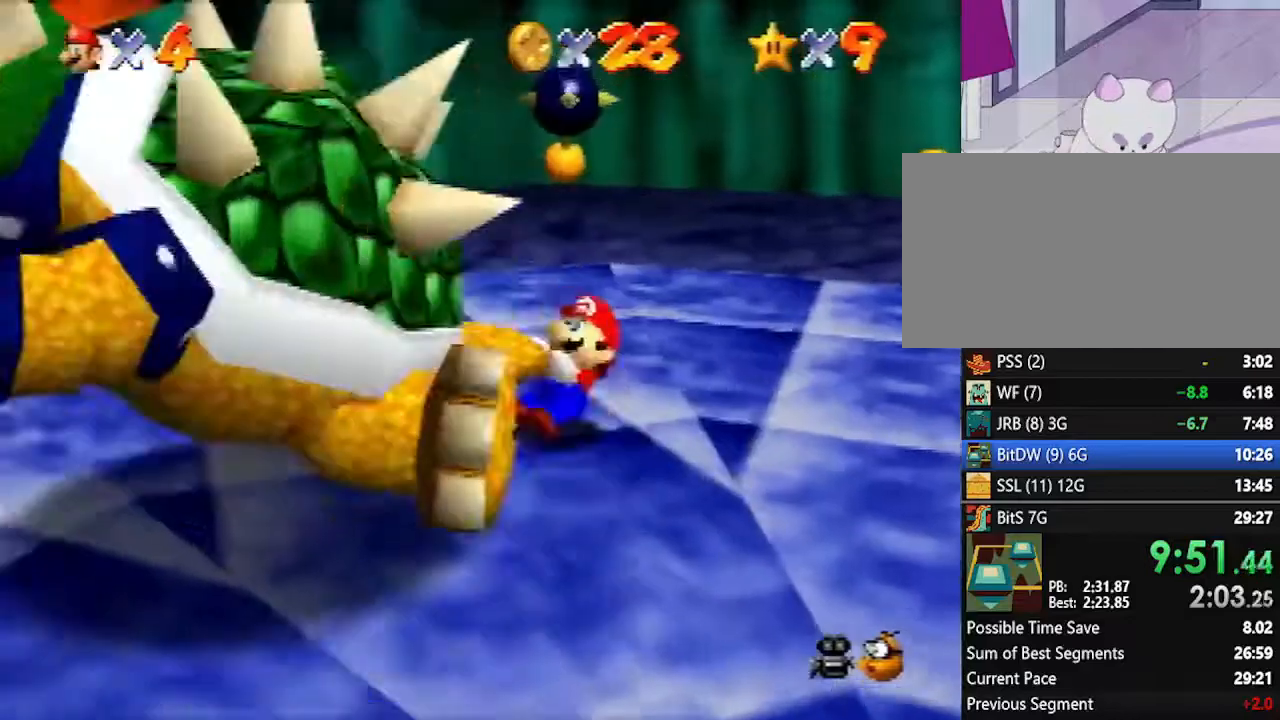
{"buttons": [], "left_stick": "right", "events": [[50, "left_stick", "up-left"], [100, "left_stick", "right"], [267, "left_stick", "up"], [333, "left_stick", "right"], [417, "left_stick", "up-left"], [483, "left_stick", "right"]]}
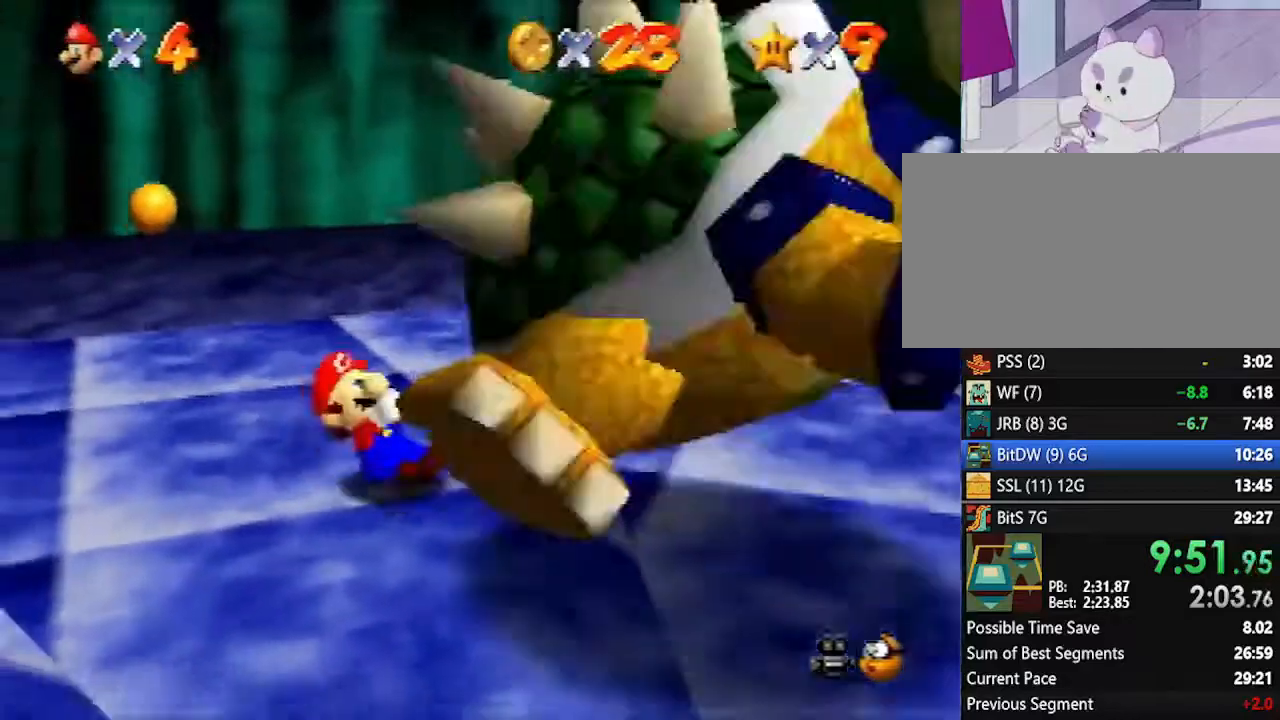
{"buttons": [], "left_stick": "center", "events": [[50, "left_stick", "down"], [117, "left_stick", "left"], [167, "left_stick", "up"], [267, "B", "down"], [267, "left_stick", "center"], [300, "B", "up"]]}
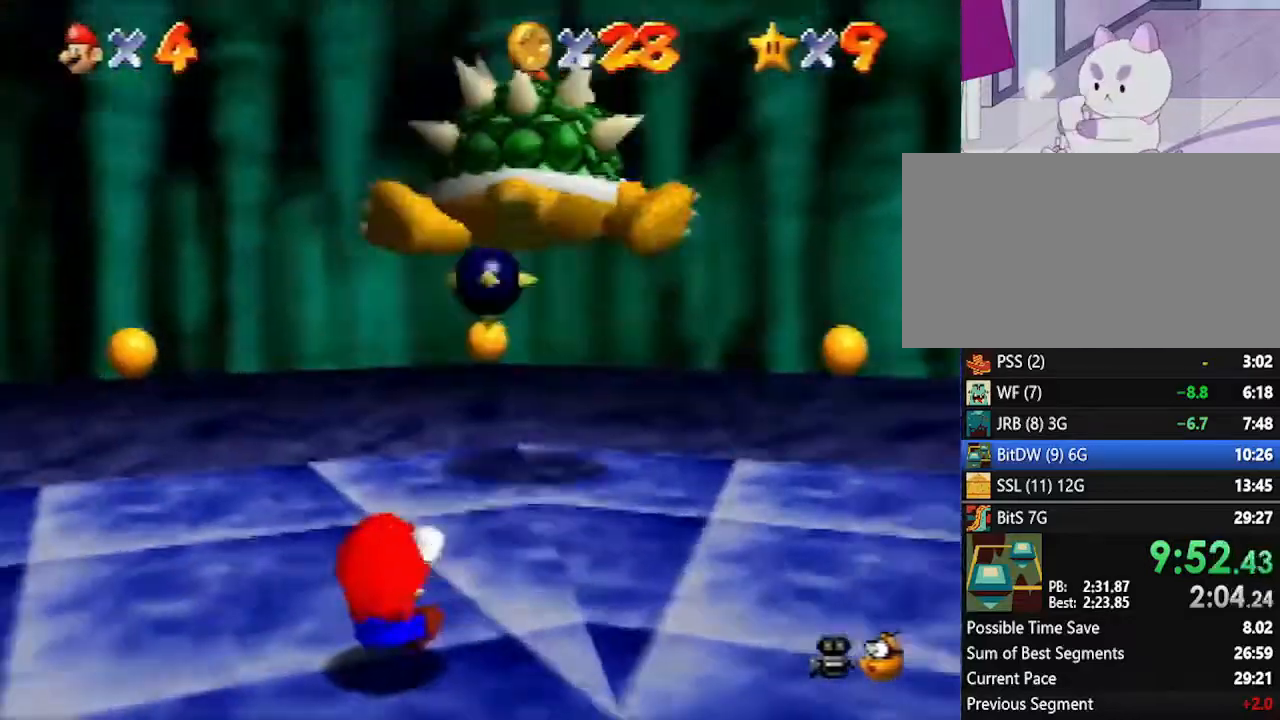
{"buttons": [], "left_stick": "right", "events": [[200, "C_RIGHT", "down"], [233, "C_RIGHT", "up"], [233, "left_stick", "right"], [333, "C_RIGHT", "down"], [383, "C_RIGHT", "up"], [450, "C_RIGHT", "down"], [483, "C_RIGHT", "up"]]}
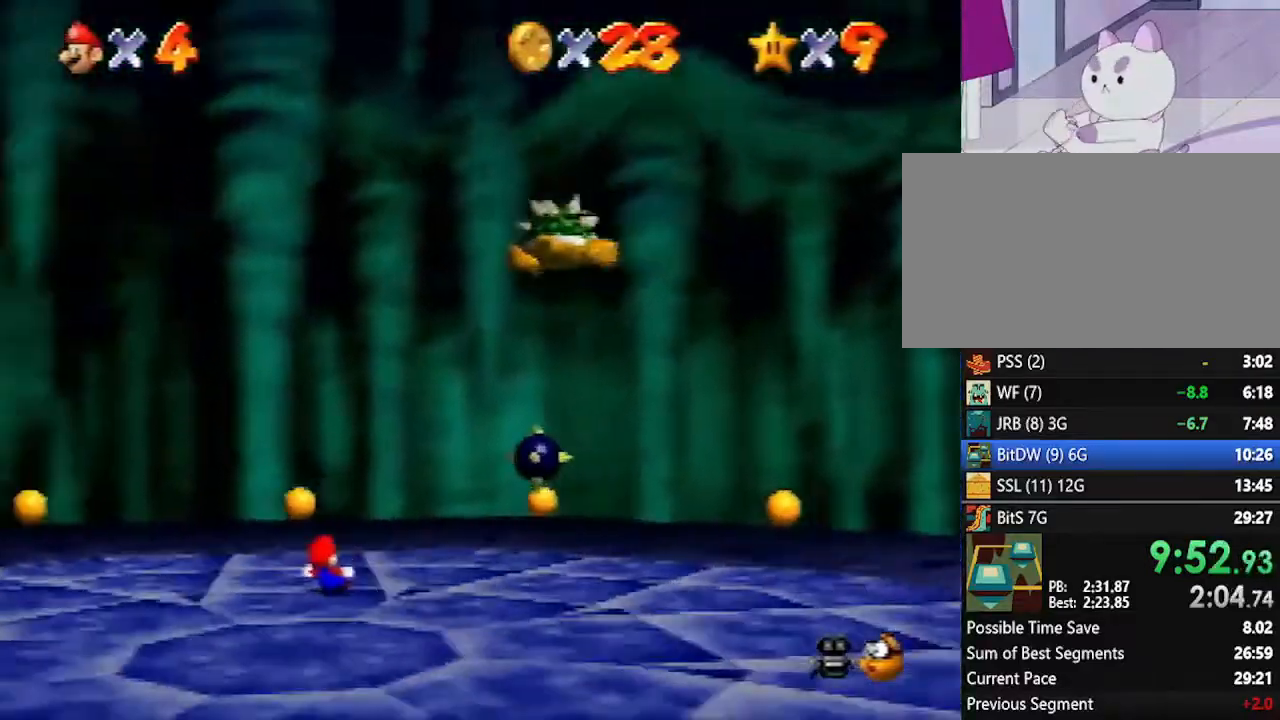
{"buttons": [], "left_stick": "right", "events": [[100, "C_RIGHT", "down"], [133, "C_RIGHT", "up"], [200, "C_RIGHT", "down"], [267, "C_RIGHT", "up"], [333, "C_RIGHT", "down"], [383, "C_RIGHT", "up"], [450, "C_RIGHT", "down"], [483, "C_RIGHT", "up"]]}
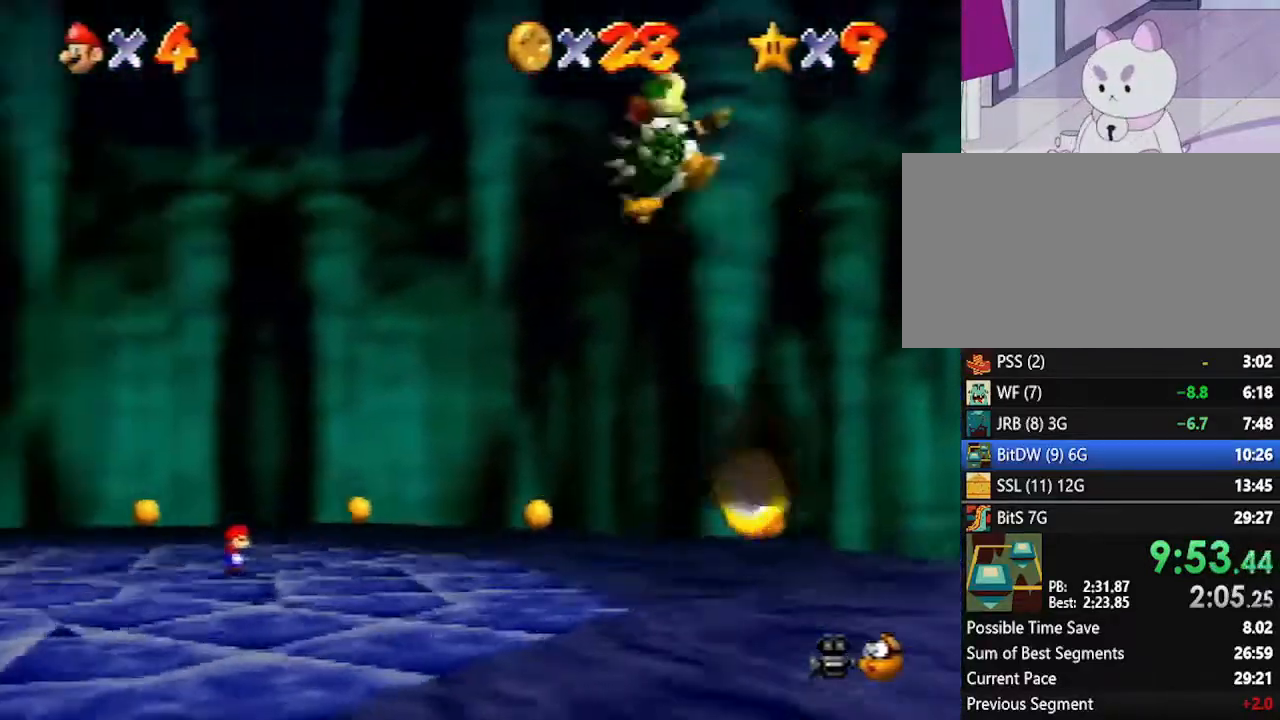
{"buttons": [], "left_stick": "right", "events": [[83, "C_RIGHT", "down"], [150, "C_RIGHT", "up"], [200, "C_RIGHT", "down"], [267, "C_RIGHT", "up"]]}
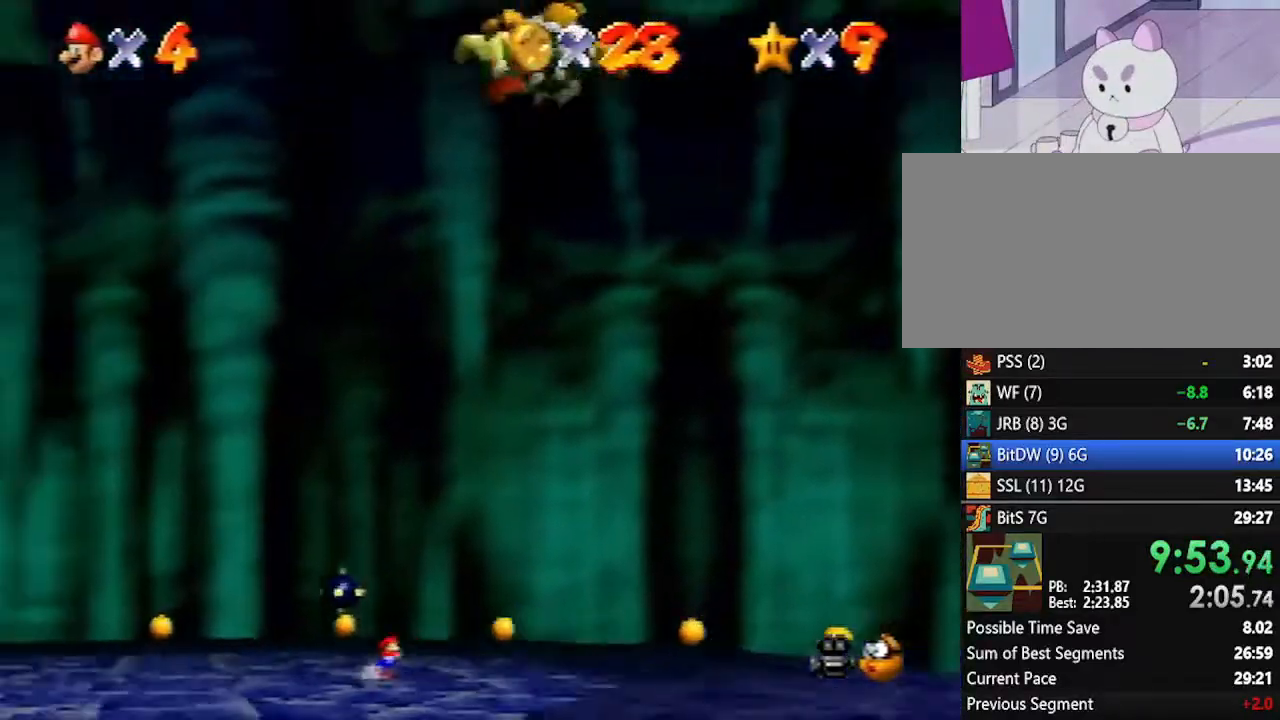
{"buttons": [], "left_stick": "down-right", "events": [[117, "left_stick", "down-right"]]}
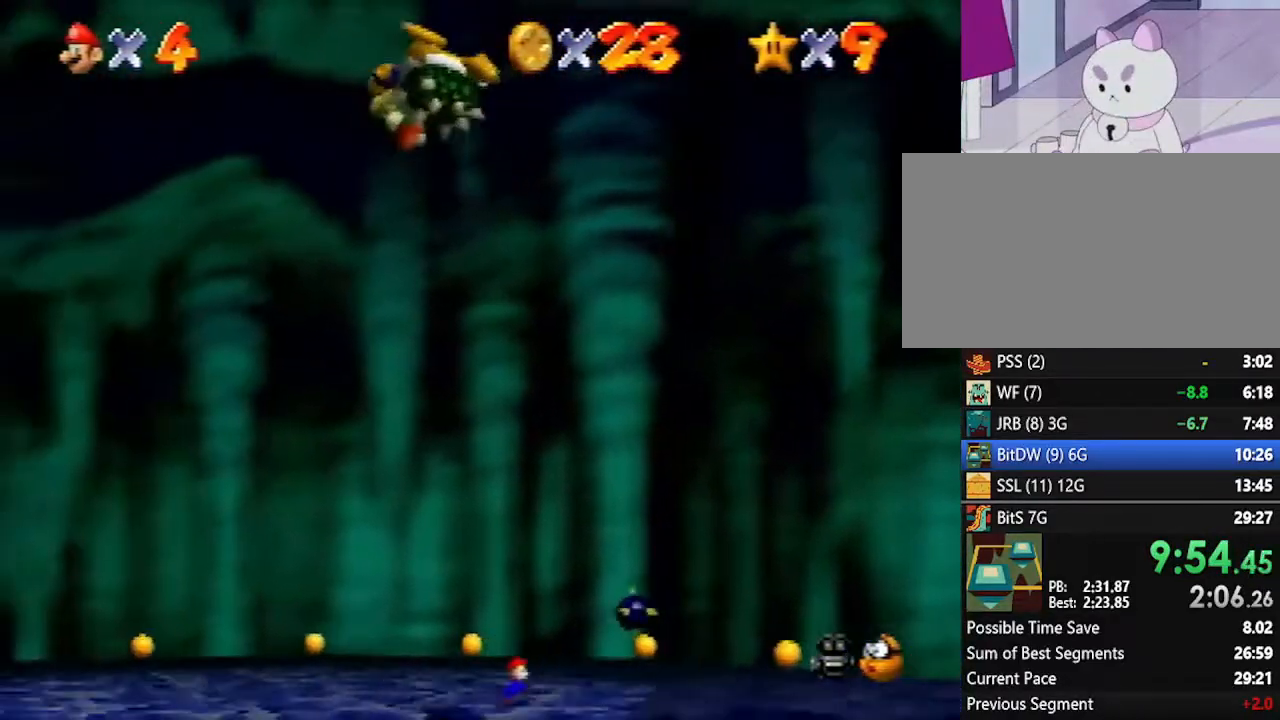
{"buttons": ["A", "B"], "left_stick": "up-left", "events": [[233, "left_stick", "up-left"], [483, "A", "down"], [483, "B", "down"]]}
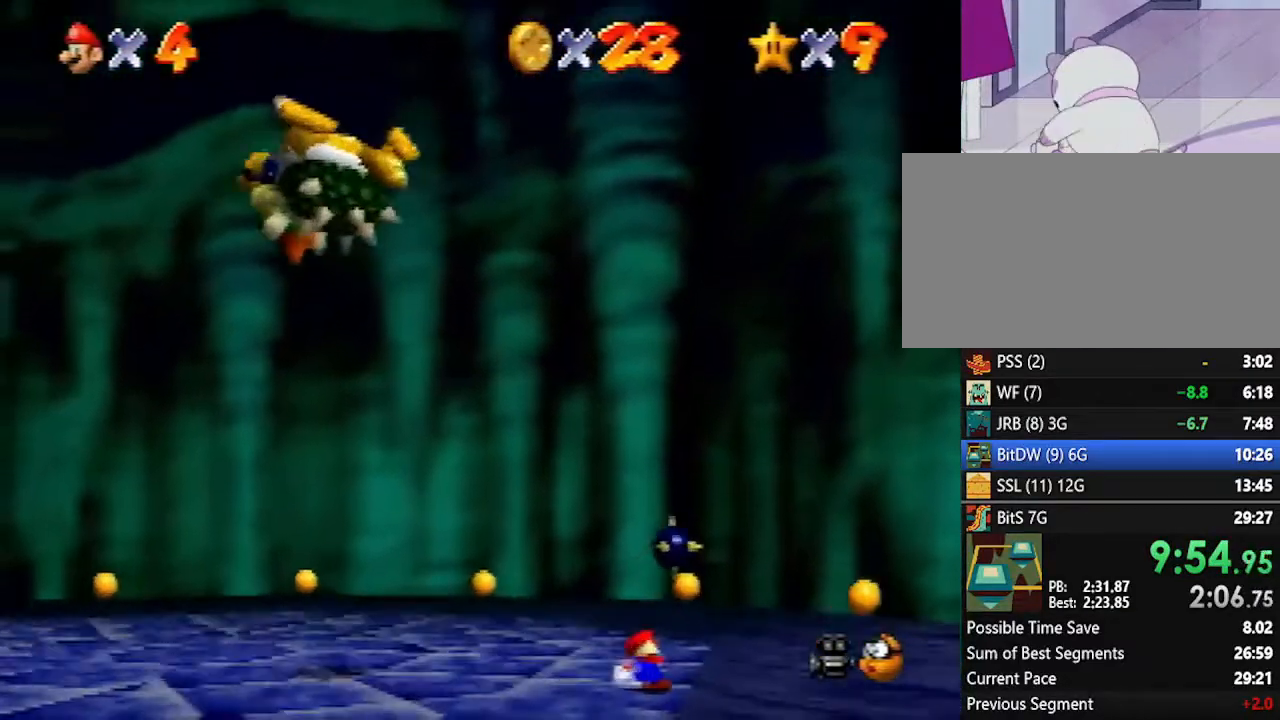
{"buttons": [], "left_stick": "down", "events": [[50, "A", "up"], [83, "B", "up"], [233, "C_RIGHT", "down"], [233, "left_stick", "center"], [333, "C_RIGHT", "up"], [383, "C_RIGHT", "down"], [450, "left_stick", "down"], [483, "C_RIGHT", "up"]]}
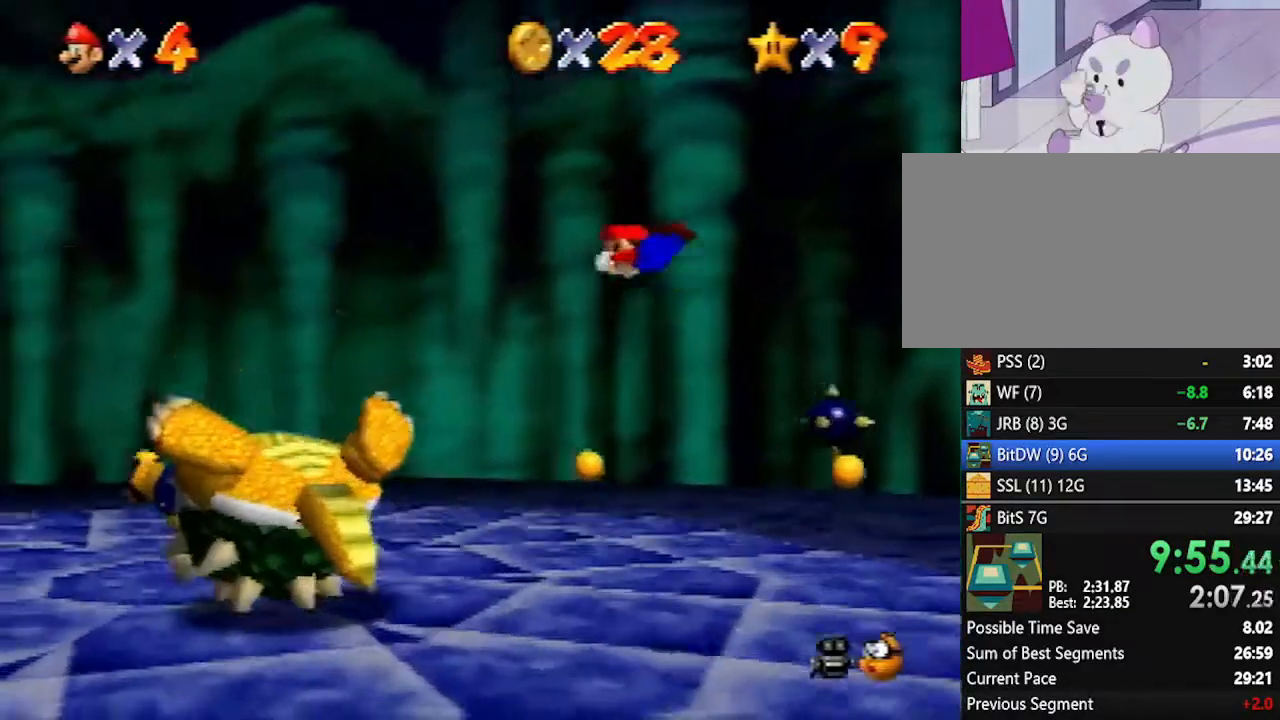
{"buttons": [], "left_stick": "left", "events": [[133, "left_stick", "down-left"], [267, "left_stick", "left"]]}
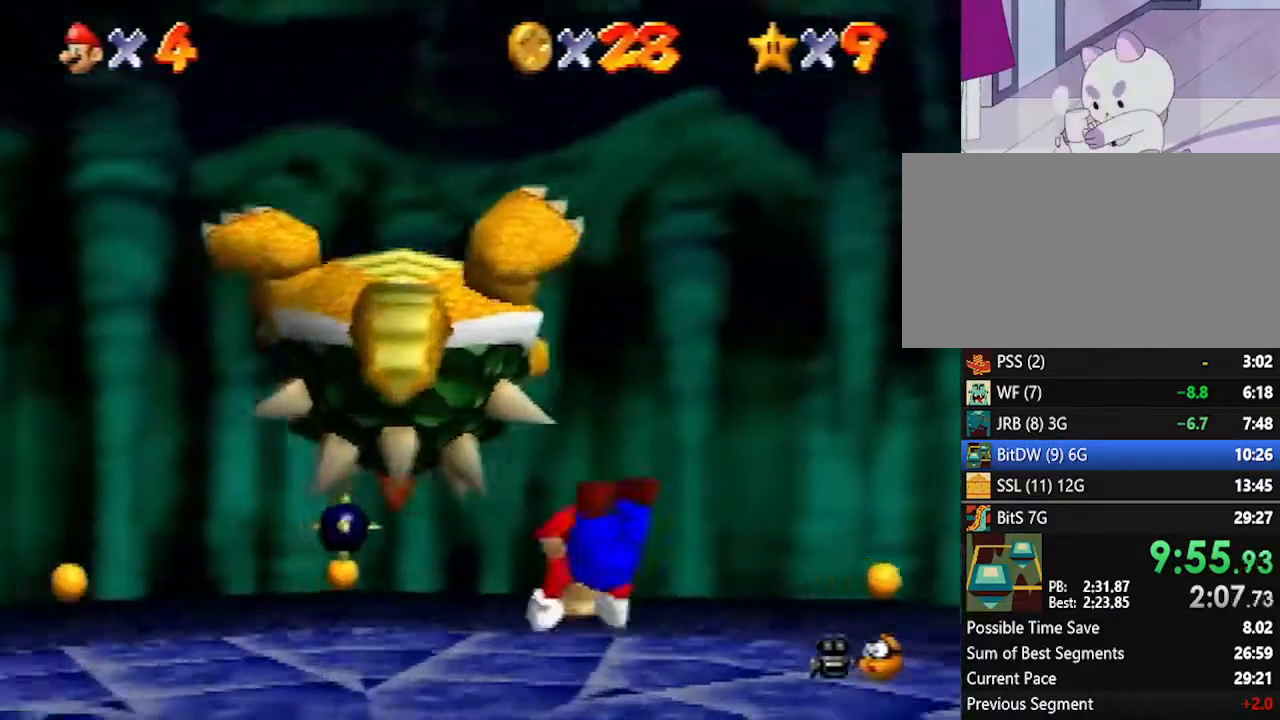
{"buttons": [], "left_stick": "up", "events": [[83, "A", "down"], [83, "B", "down"], [100, "left_stick", "center"], [167, "A", "up"], [167, "B", "up"], [233, "left_stick", "up"]]}
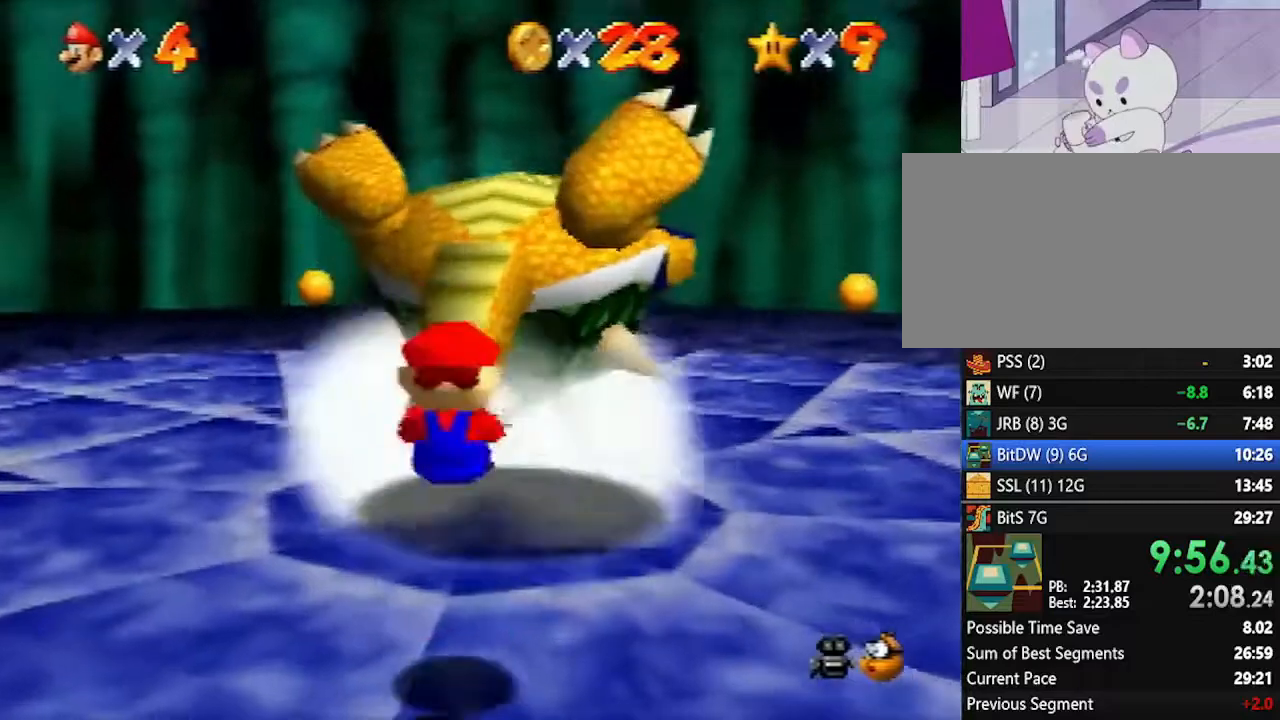
{"buttons": [], "left_stick": "center", "events": [[383, "left_stick", "center"]]}